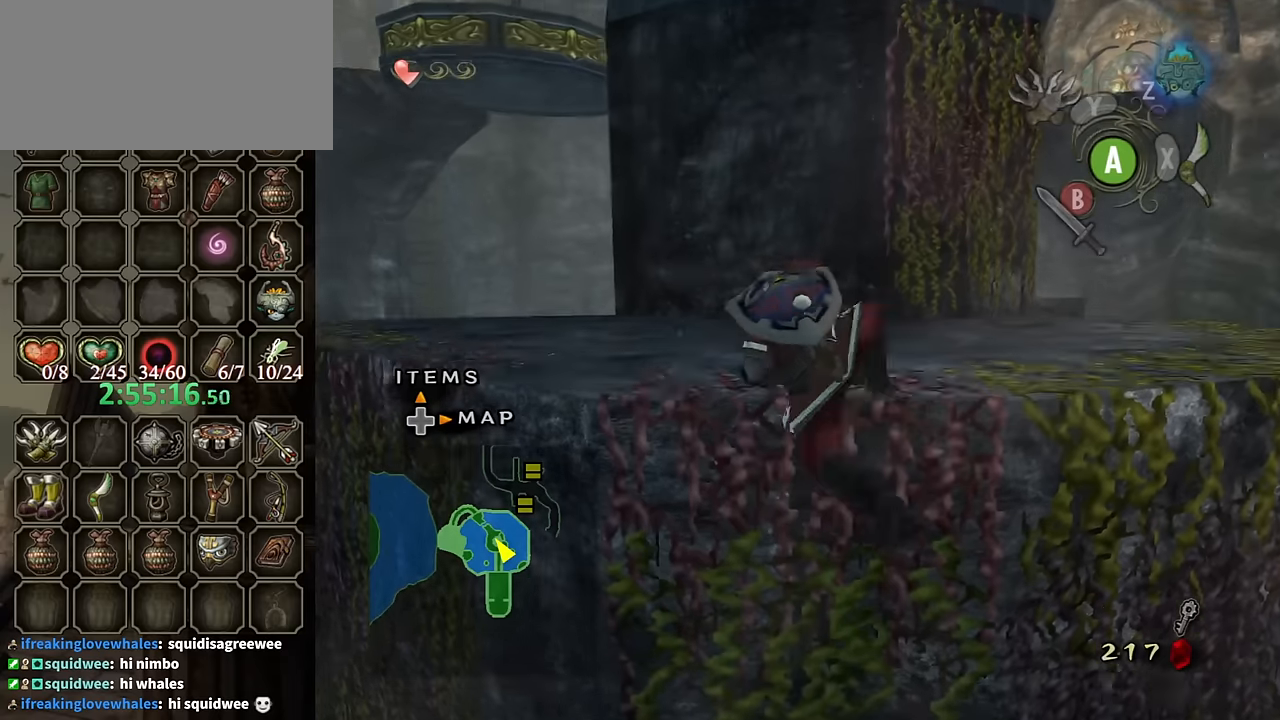
Gameplay with a controller (Nintendo layout); each line is a JSON object with the inputs held at the frame after it. "events" lists button and stick changes between this image and that frame as [ms after this image, input, new state], when the widget could be followed in between. Not read: L3 R3.
{"buttons": ["L1"], "left_stick": "up-left", "right_stick": "center", "events": [[466, "L1", "down"], [500, "left_stick", "up-left"]]}
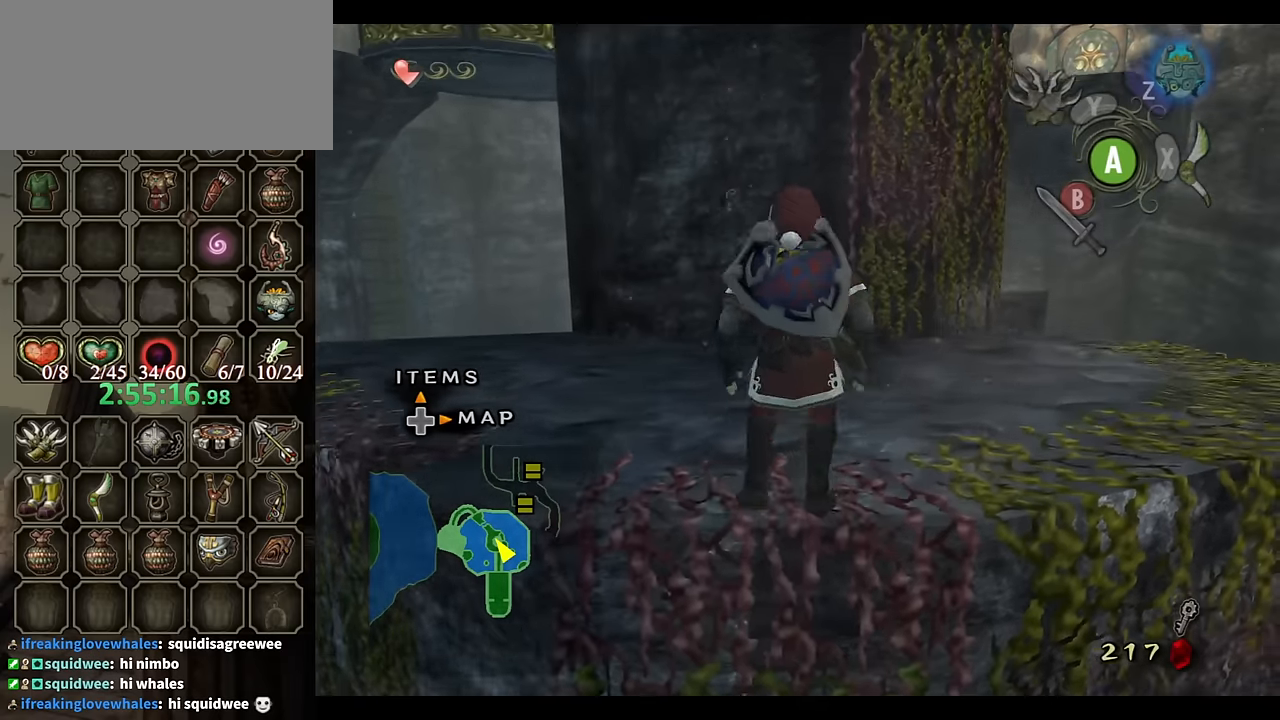
{"buttons": [], "left_stick": "up-left", "right_stick": "center", "events": [[166, "L1", "up"], [366, "A", "down"], [433, "A", "up"]]}
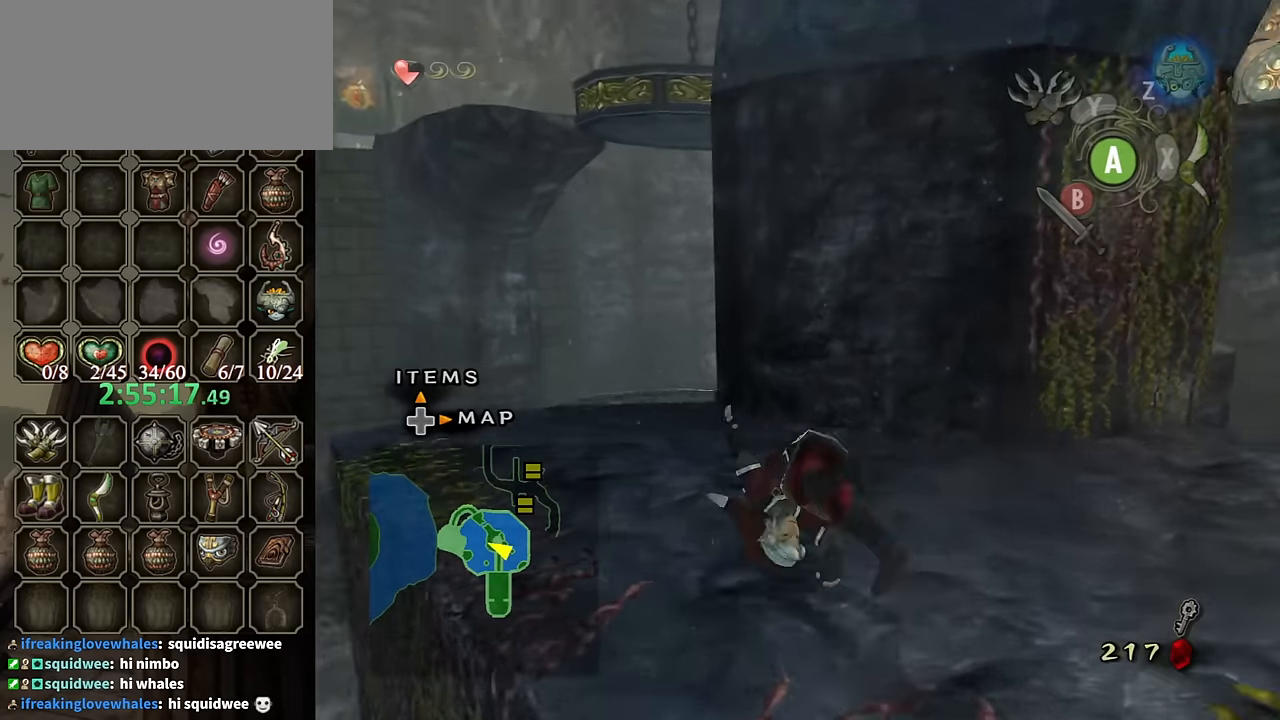
{"buttons": [], "left_stick": "up-left", "right_stick": "center", "events": [[100, "right_stick", "down-right"], [166, "left_stick", "up"], [300, "right_stick", "center"], [366, "left_stick", "up-left"]]}
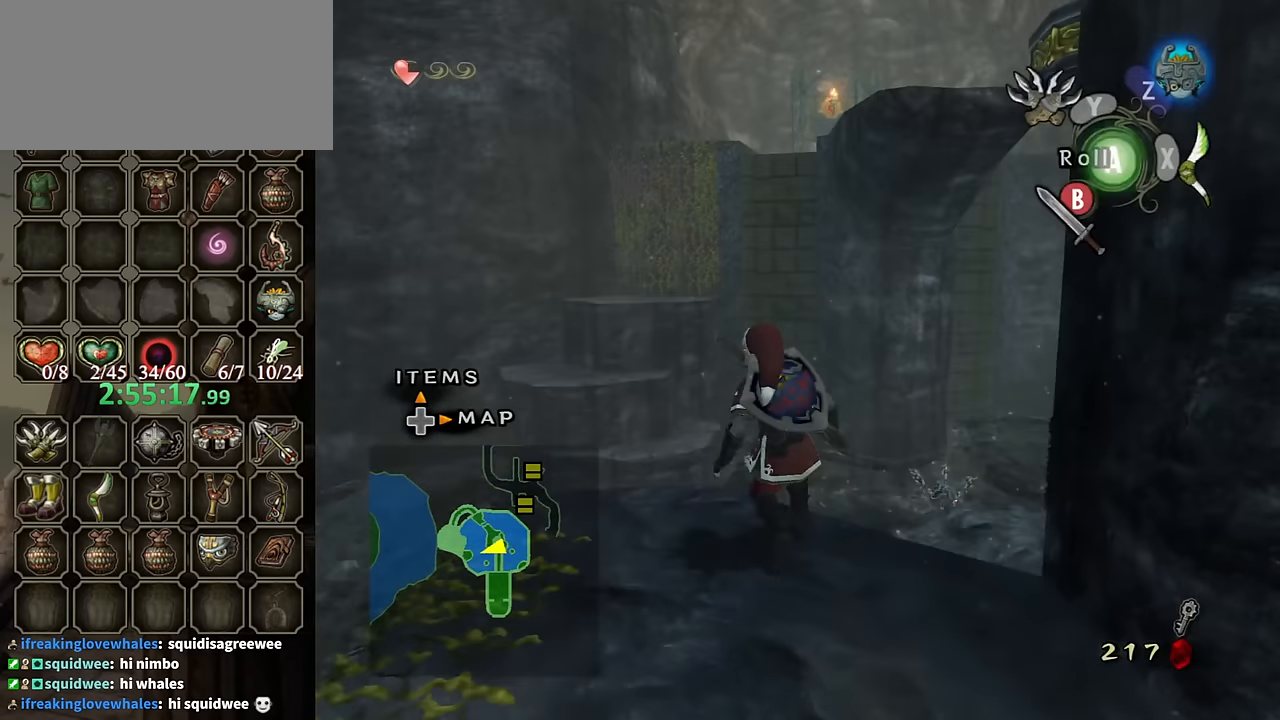
{"buttons": [], "left_stick": "up", "right_stick": "center", "events": [[166, "A", "down"], [200, "A", "up"], [233, "left_stick", "up"]]}
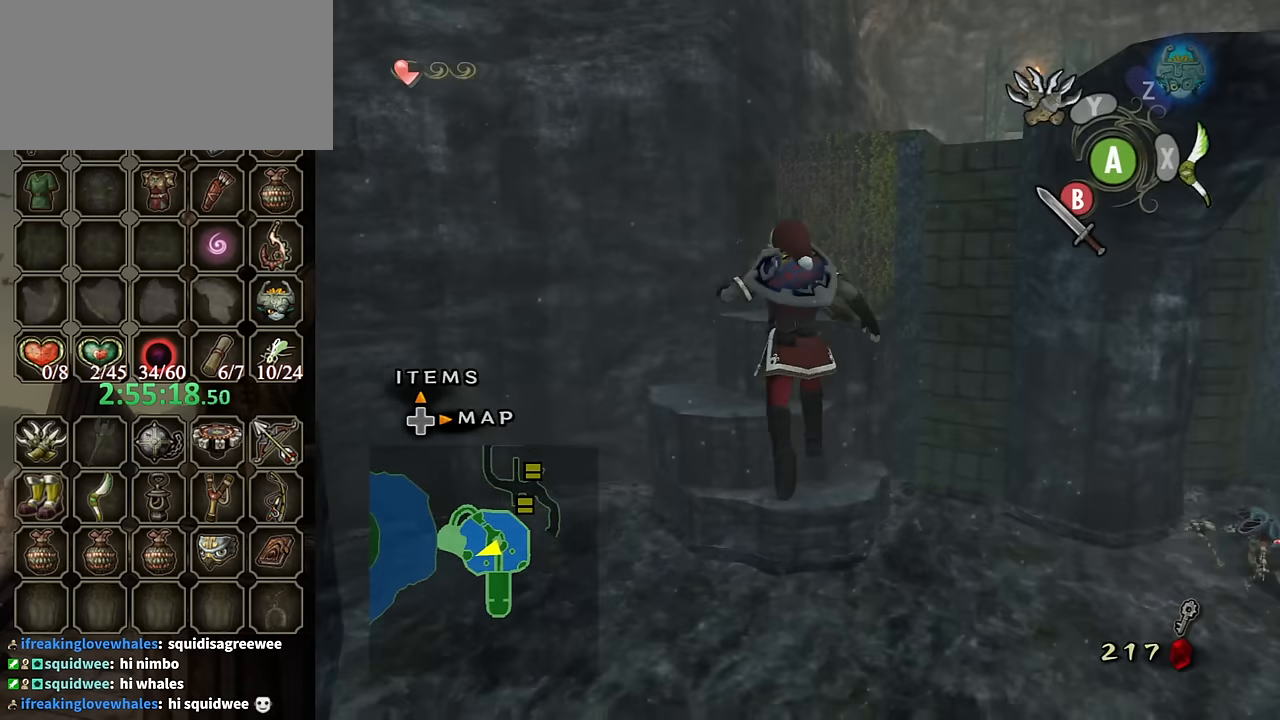
{"buttons": [], "left_stick": "up-right", "right_stick": "center", "events": [[433, "left_stick", "up-right"]]}
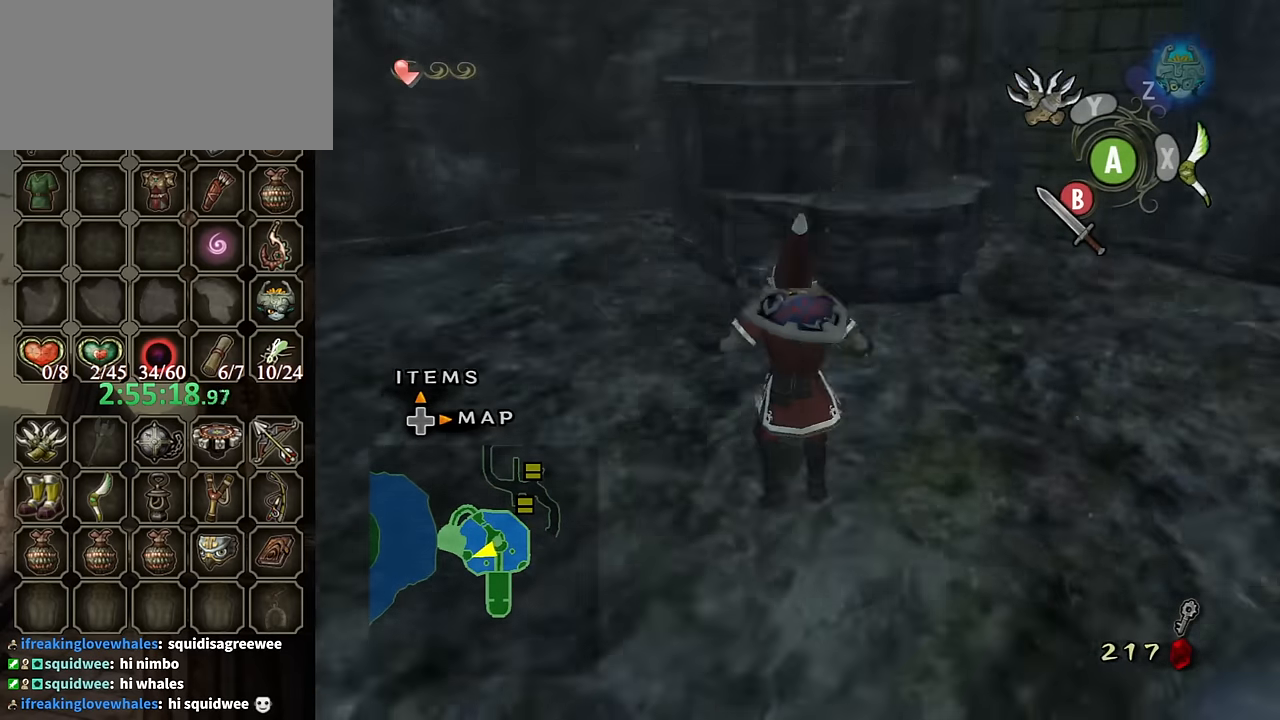
{"buttons": [], "left_stick": "up", "right_stick": "center", "events": [[166, "left_stick", "up"]]}
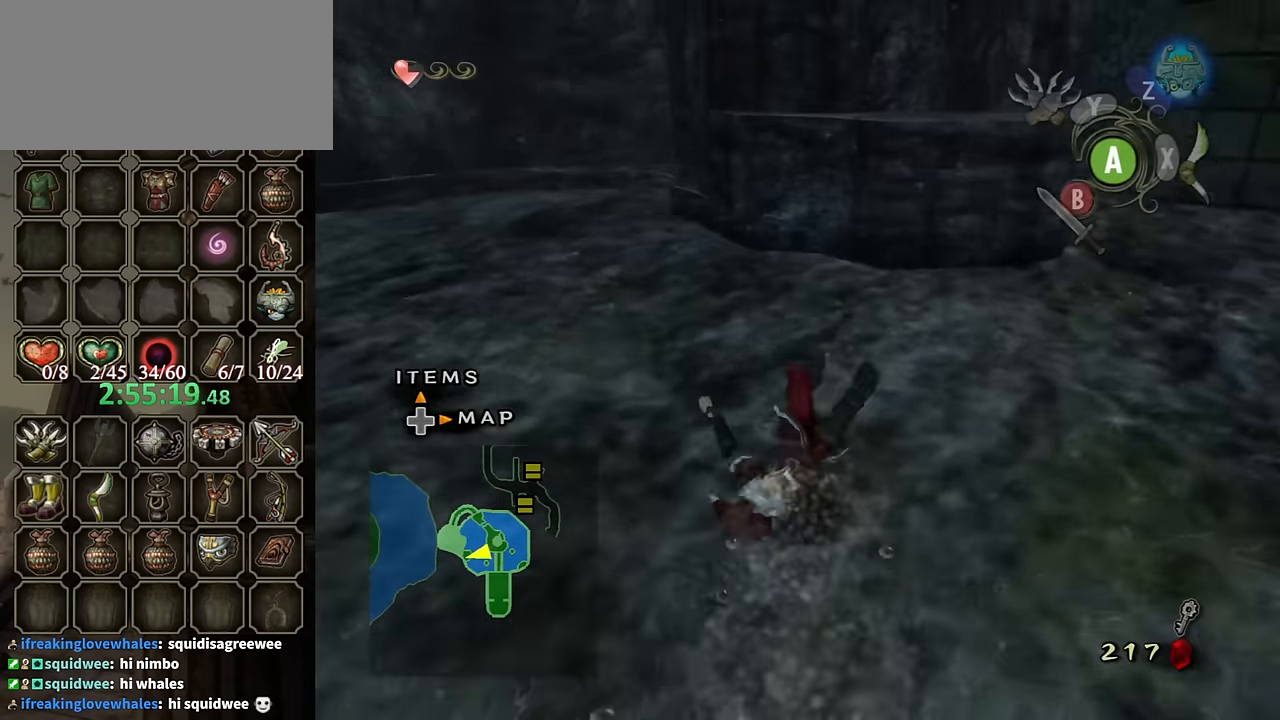
{"buttons": [], "left_stick": "center", "right_stick": "up", "events": [[66, "left_stick", "up-right"], [400, "left_stick", "center"], [433, "right_stick", "up"]]}
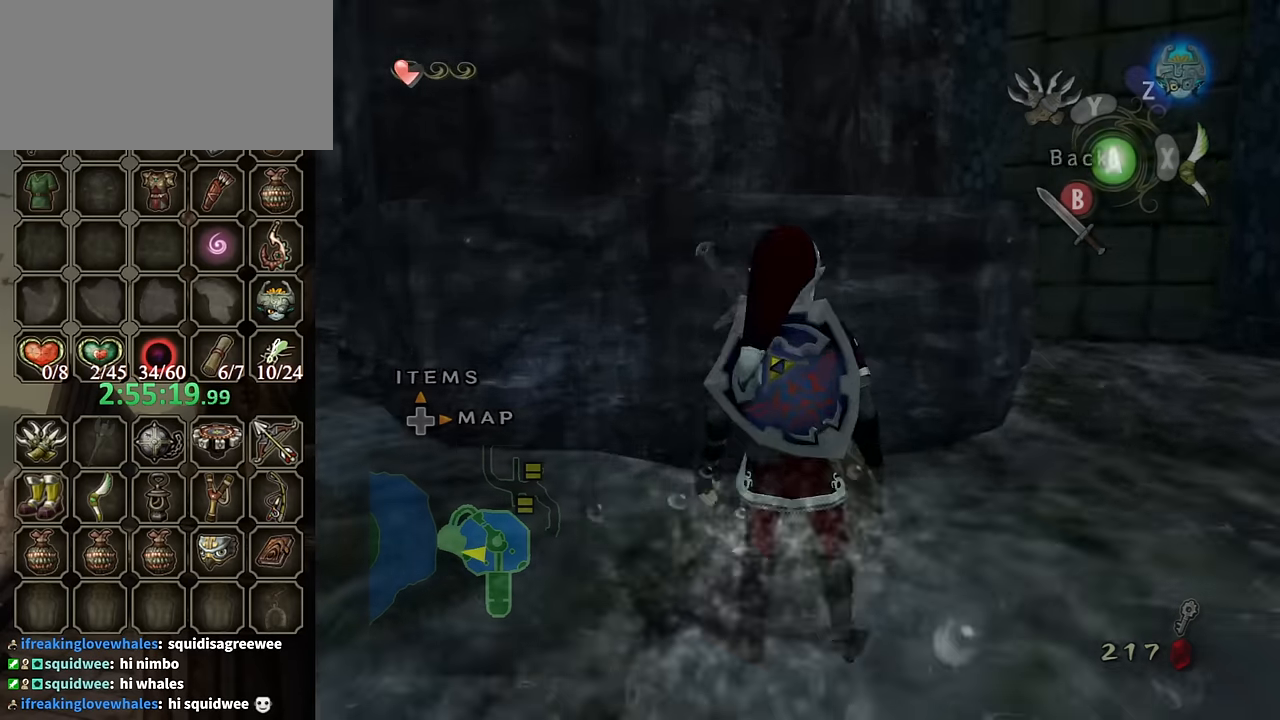
{"buttons": [], "left_stick": "down", "right_stick": "center", "events": [[33, "right_stick", "center"], [66, "left_stick", "down"]]}
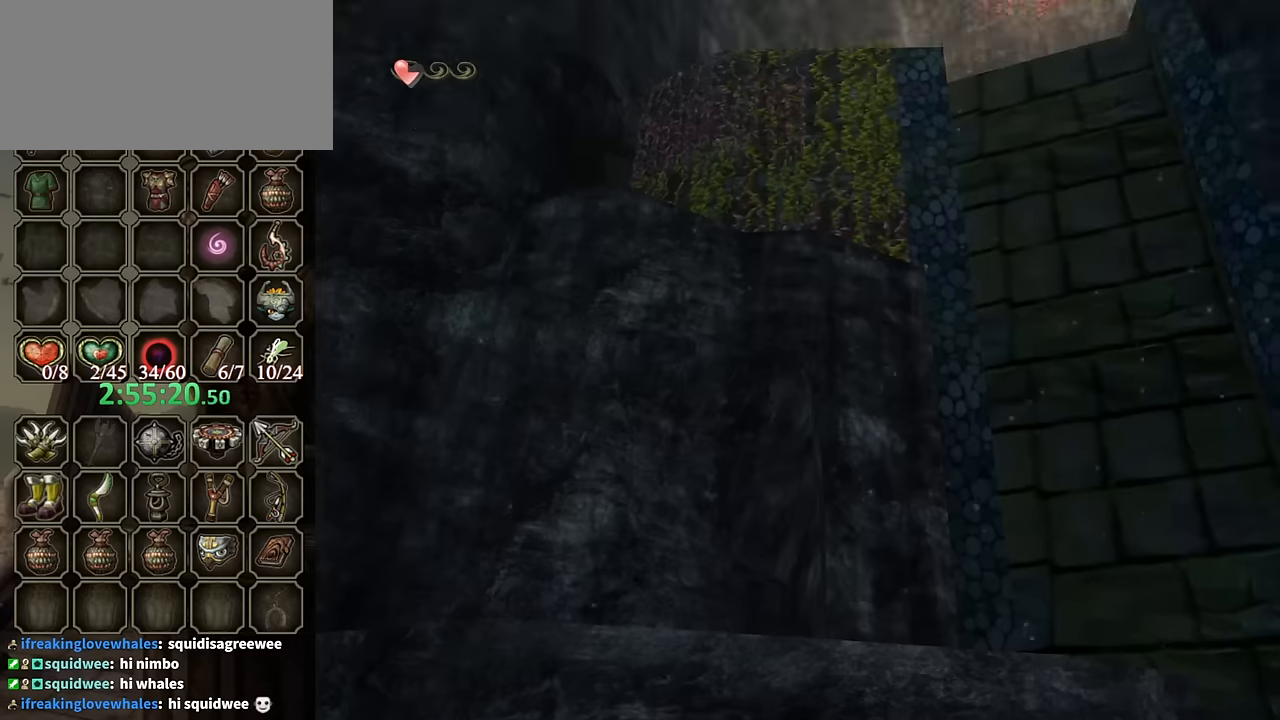
{"buttons": ["Y"], "left_stick": "center", "right_stick": "center", "events": [[266, "left_stick", "down-right"], [333, "Y", "down"], [366, "left_stick", "center"]]}
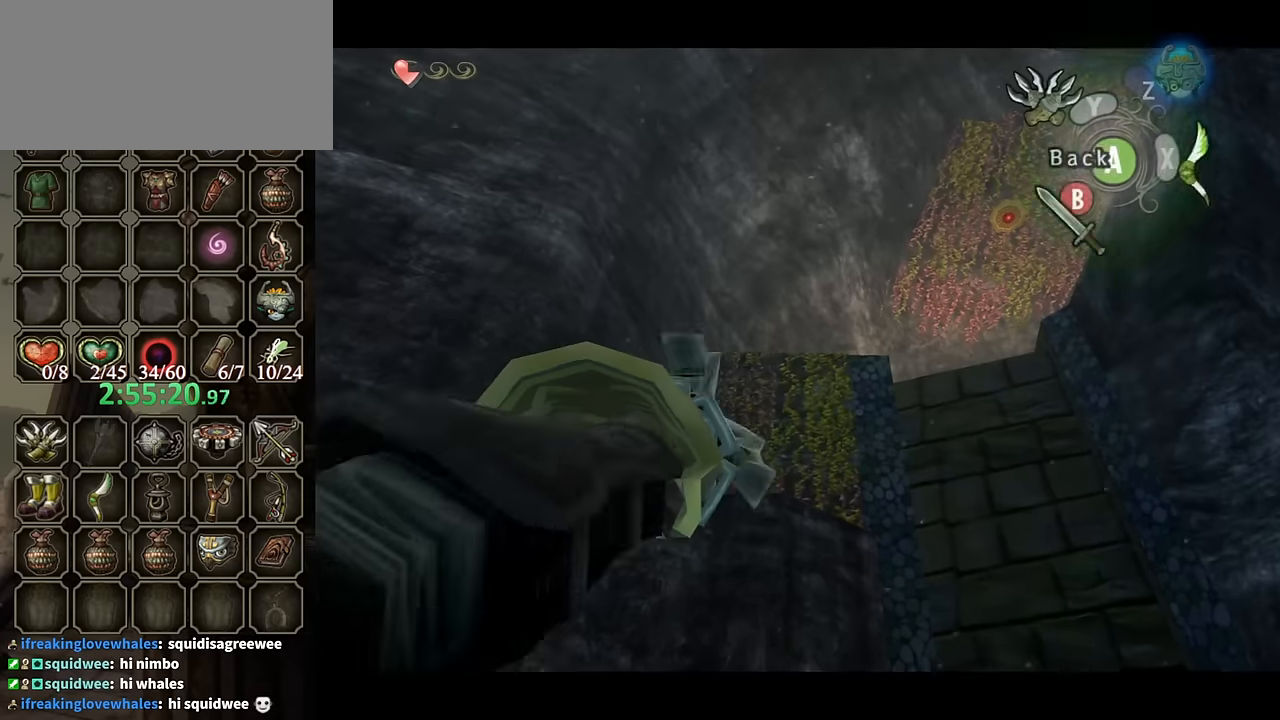
{"buttons": [], "left_stick": "center", "right_stick": "center", "events": [[266, "Y", "up"]]}
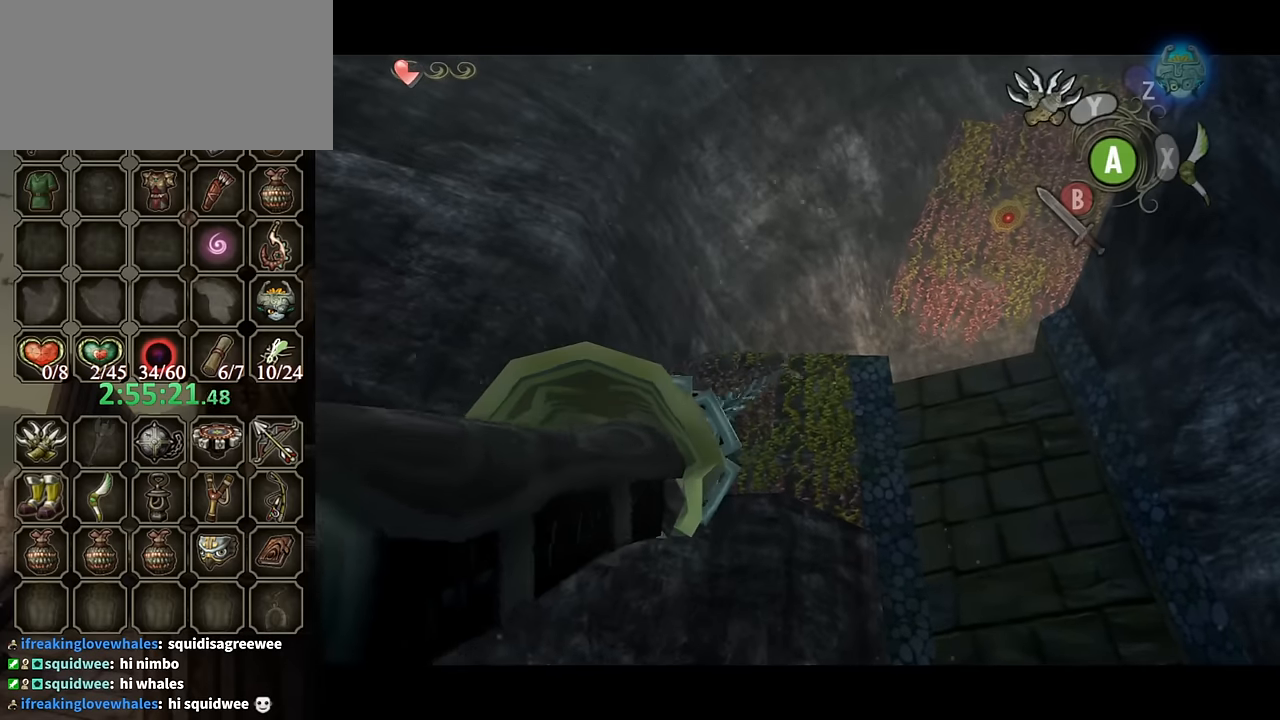
{"buttons": [], "left_stick": "center", "right_stick": "center", "events": []}
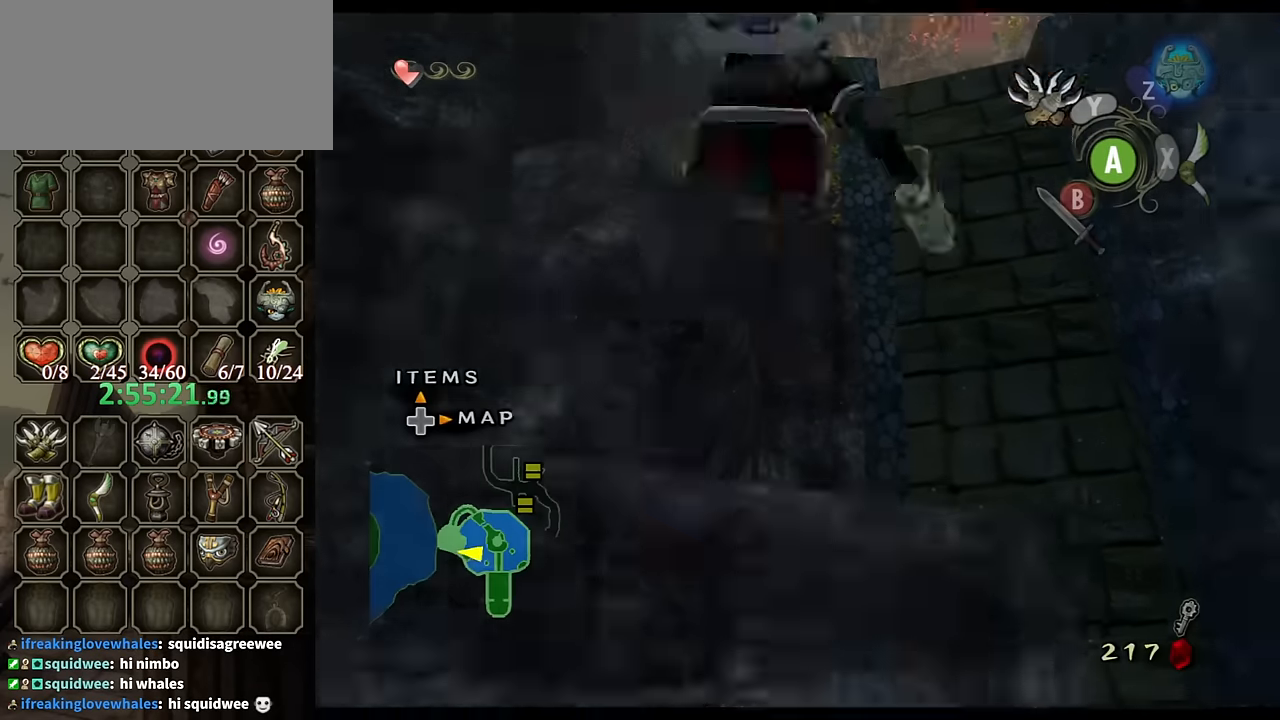
{"buttons": [], "left_stick": "center", "right_stick": "center", "events": []}
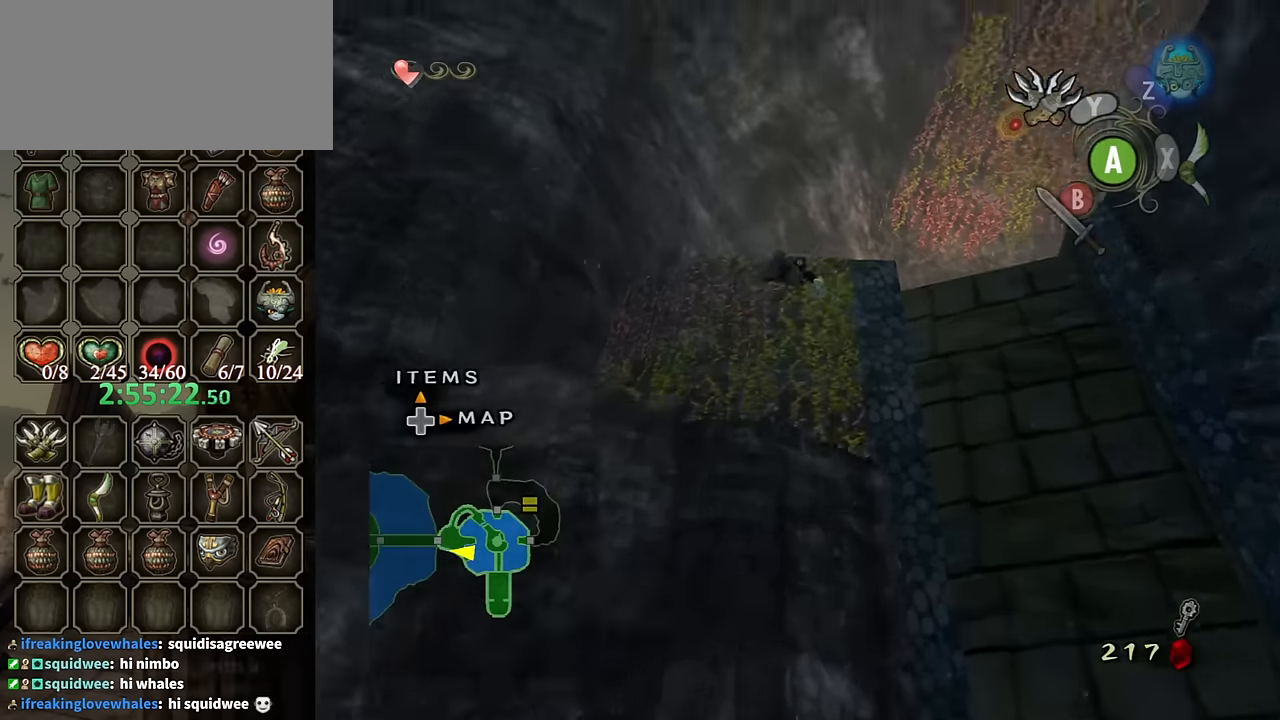
{"buttons": [], "left_stick": "up", "right_stick": "center", "events": [[266, "left_stick", "up"]]}
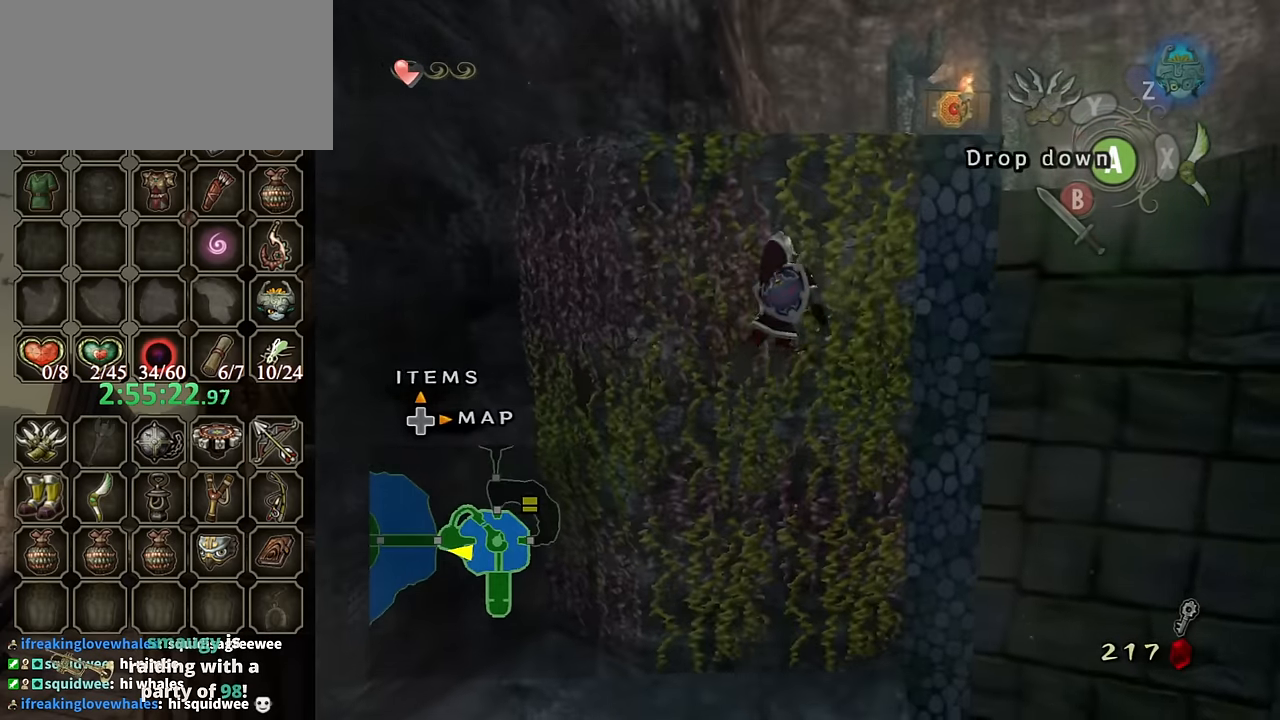
{"buttons": [], "left_stick": "up", "right_stick": "center", "events": [[33, "left_stick", "center"], [133, "left_stick", "up"], [366, "left_stick", "center"], [433, "left_stick", "up"]]}
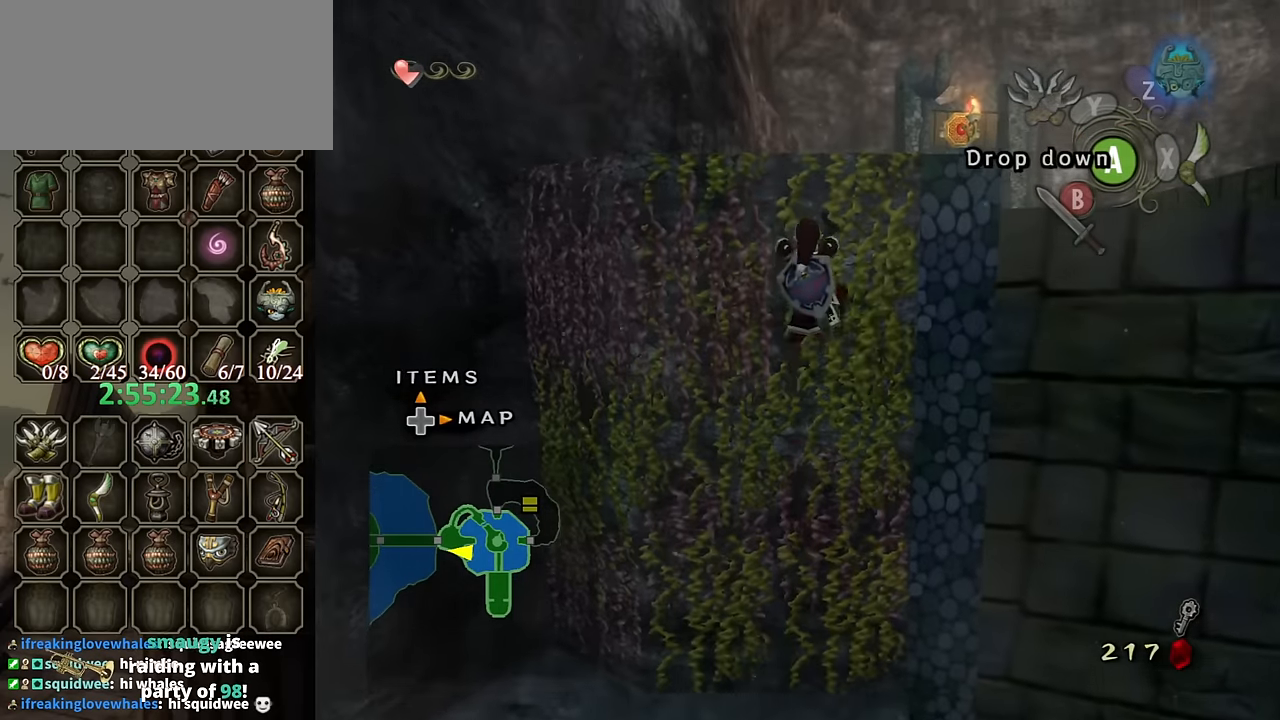
{"buttons": [], "left_stick": "up", "right_stick": "center", "events": []}
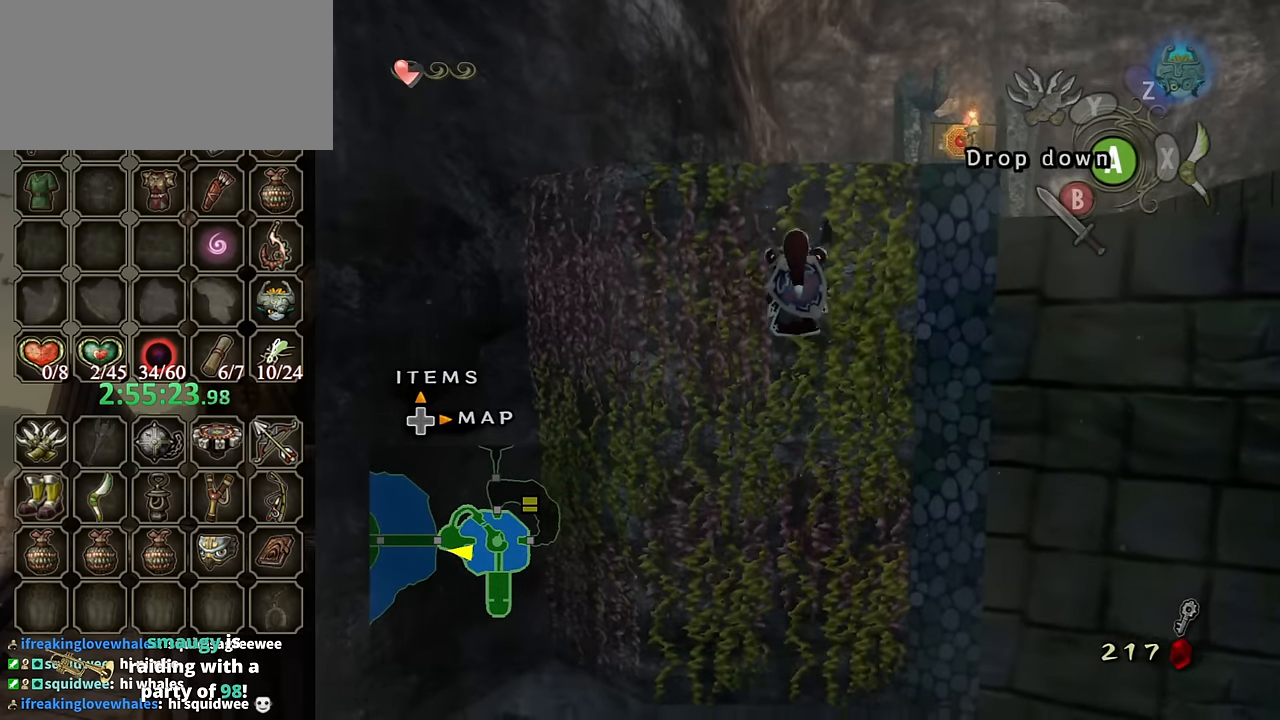
{"buttons": [], "left_stick": "up", "right_stick": "center", "events": []}
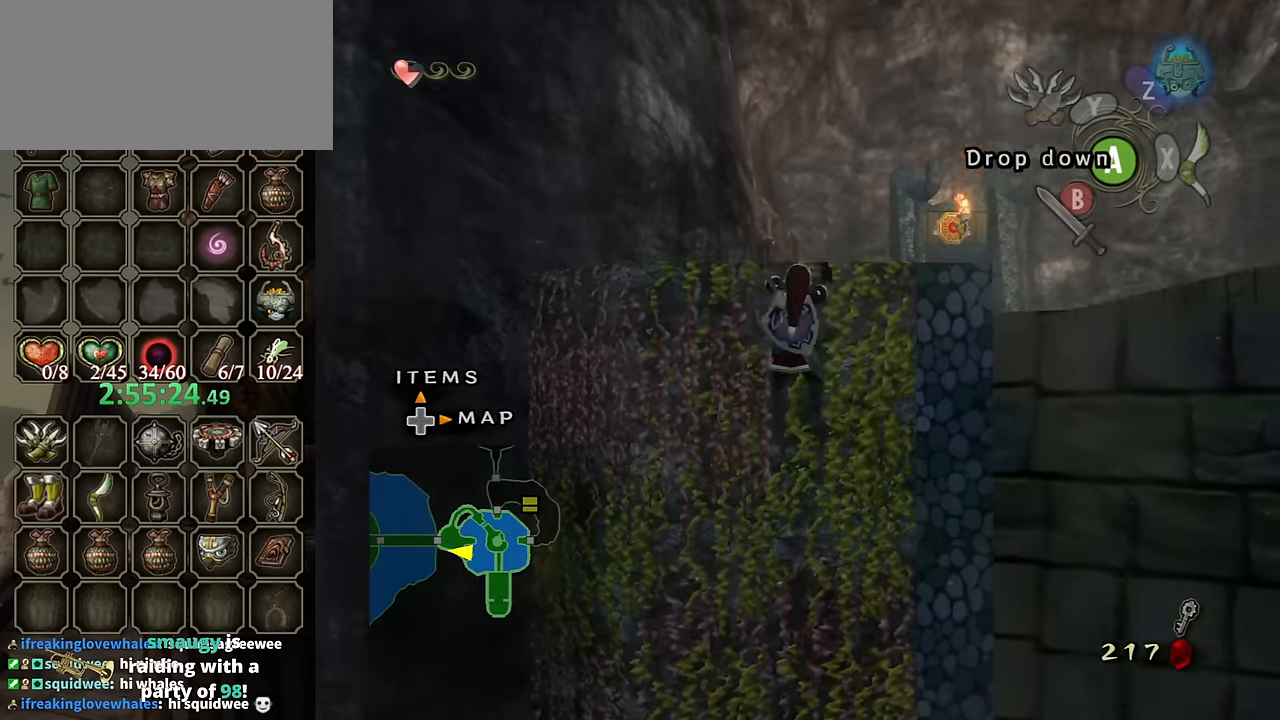
{"buttons": [], "left_stick": "center", "right_stick": "left", "events": [[133, "left_stick", "center"], [300, "right_stick", "left"]]}
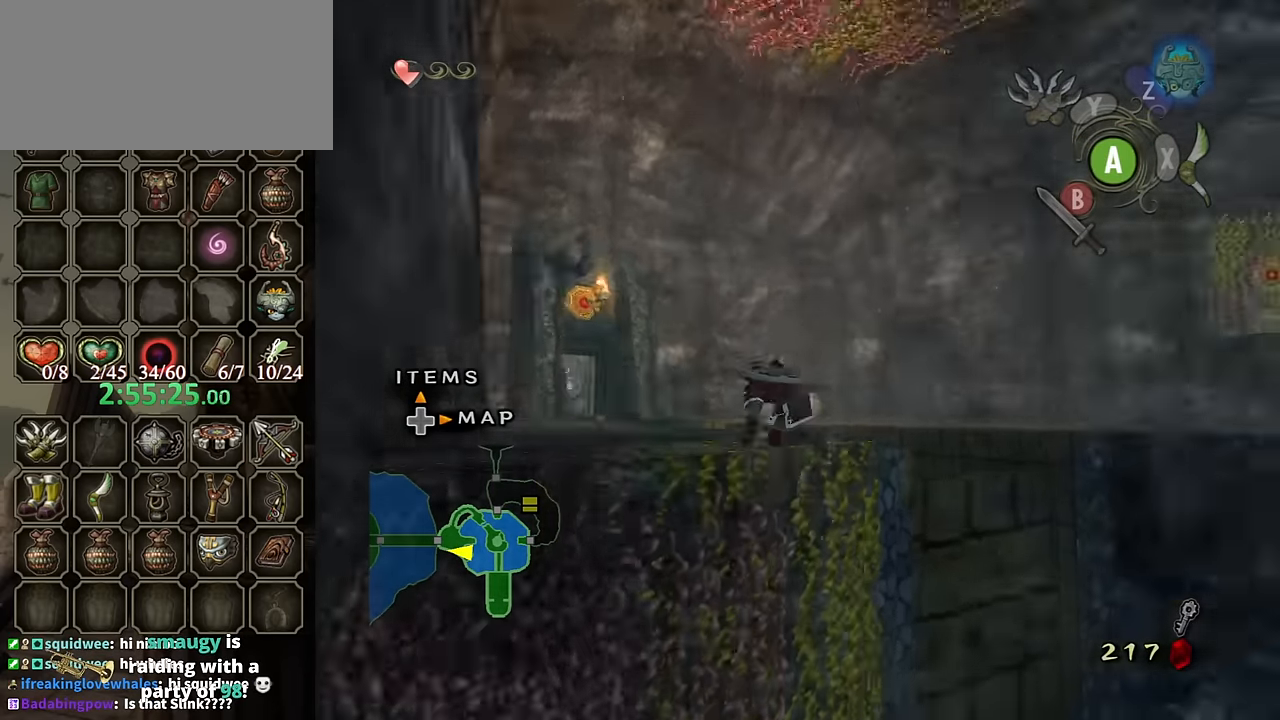
{"buttons": [], "left_stick": "up-left", "right_stick": "center", "events": [[166, "left_stick", "up-left"], [233, "right_stick", "center"]]}
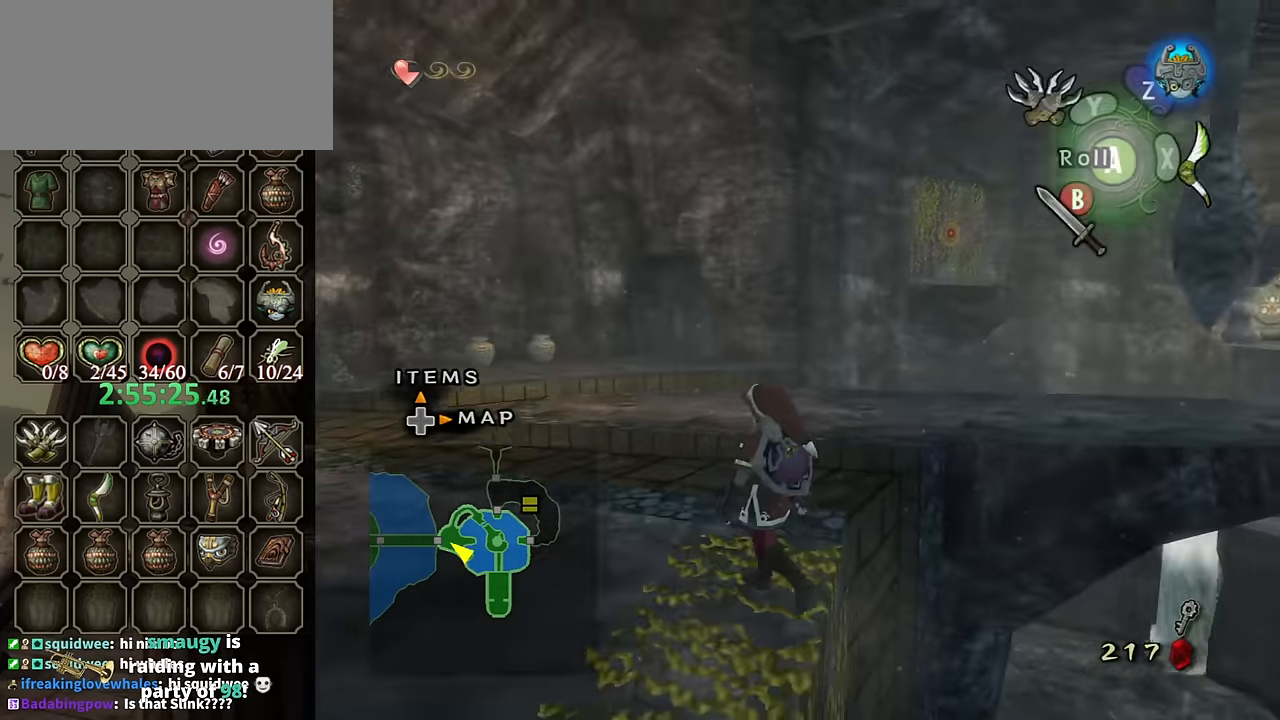
{"buttons": [], "left_stick": "up", "right_stick": "center", "events": [[166, "left_stick", "up"], [400, "A", "down"], [500, "A", "up"]]}
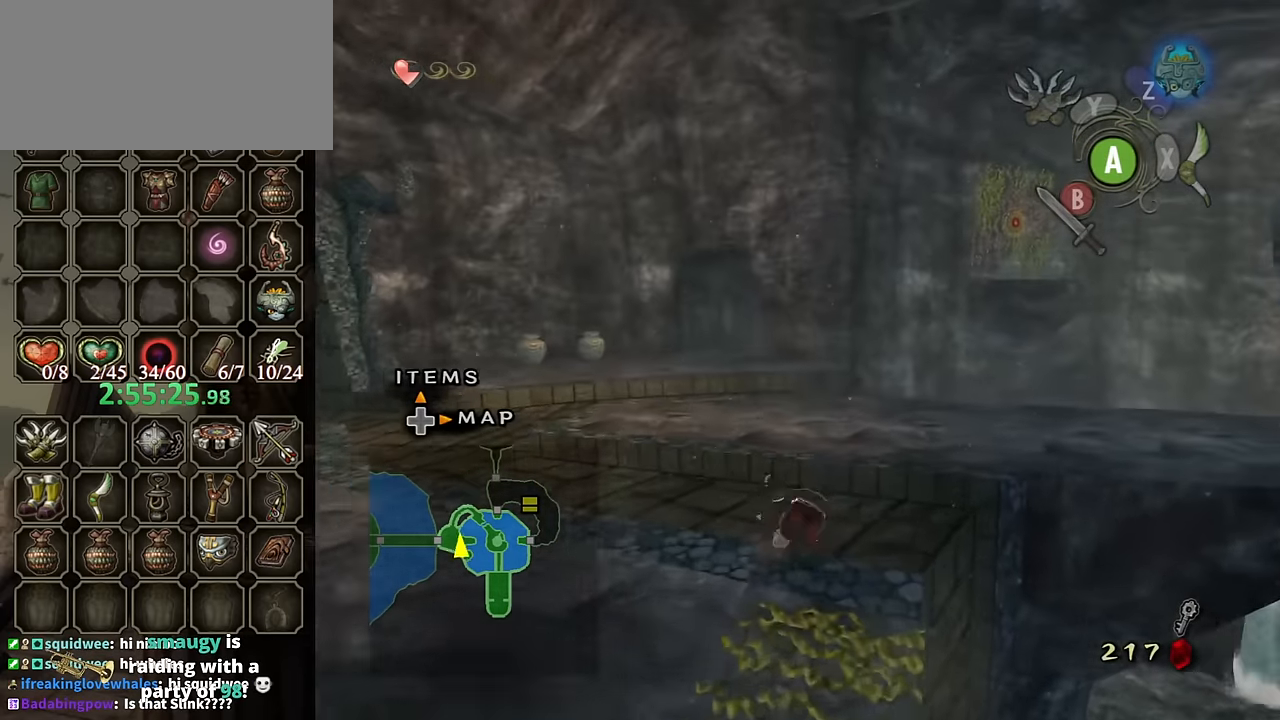
{"buttons": [], "left_stick": "up", "right_stick": "left", "events": [[66, "left_stick", "up-right"], [133, "right_stick", "left"], [400, "left_stick", "up"]]}
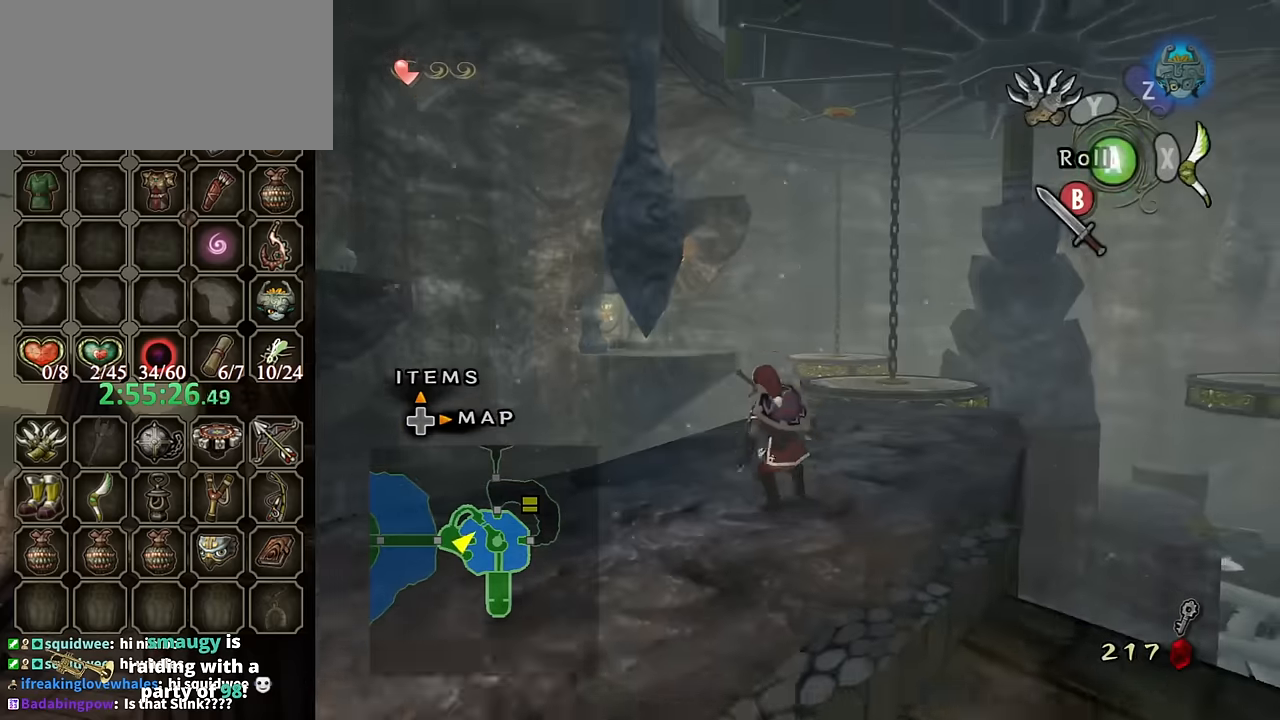
{"buttons": [], "left_stick": "up-right", "right_stick": "left", "events": [[33, "left_stick", "up-left"], [200, "right_stick", "center"], [267, "left_stick", "up"], [367, "left_stick", "up-right"], [433, "right_stick", "left"]]}
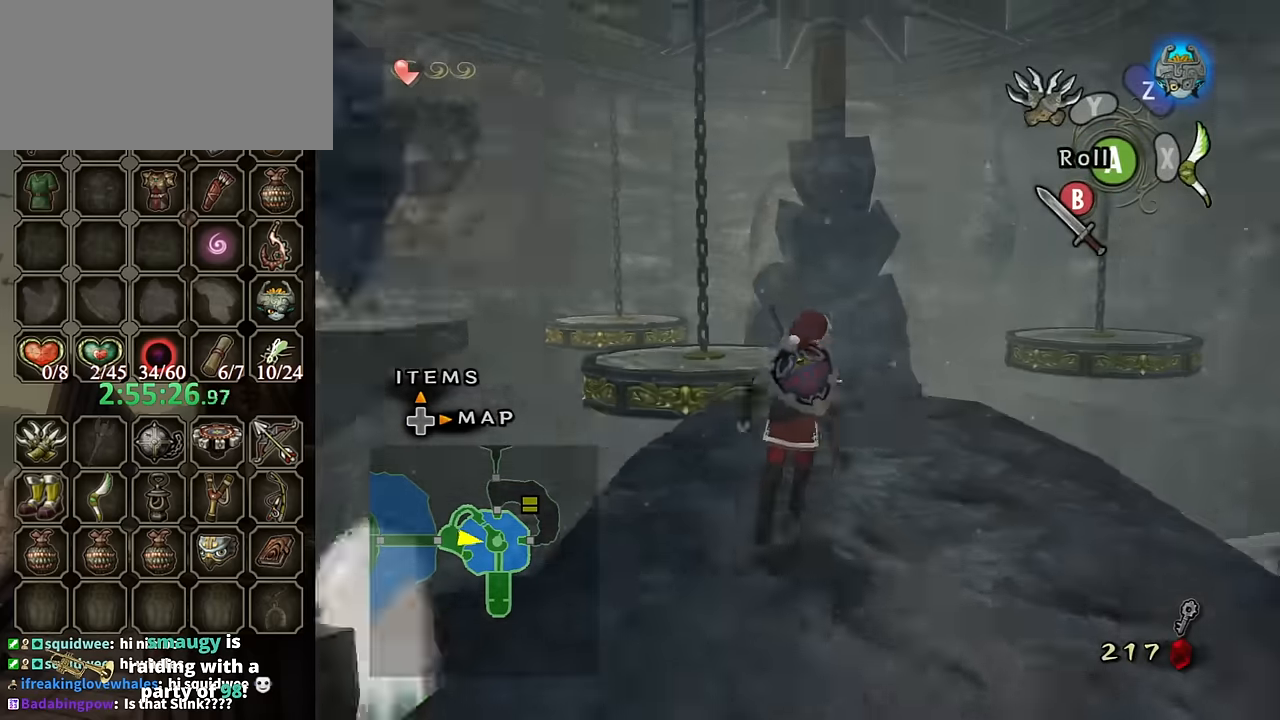
{"buttons": ["B"], "left_stick": "center", "right_stick": "center", "events": [[67, "left_stick", "up"], [100, "right_stick", "center"], [267, "left_stick", "up-right"], [467, "left_stick", "center"], [500, "B", "down"]]}
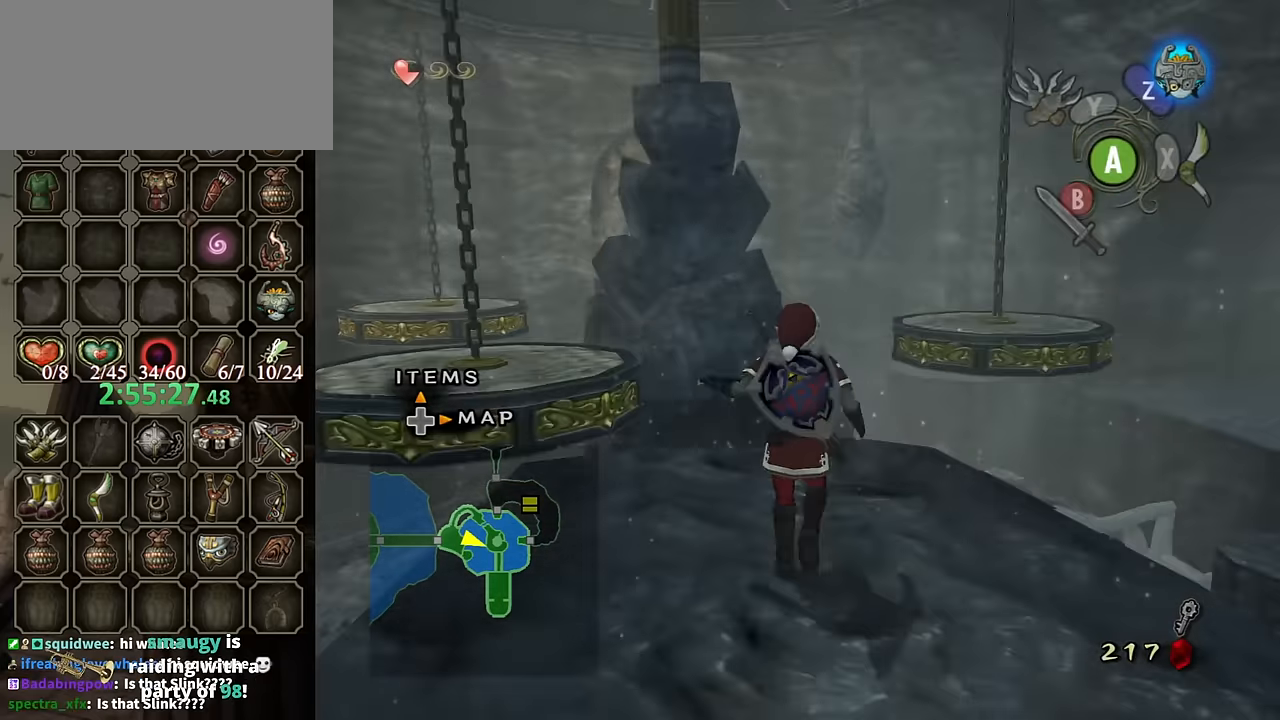
{"buttons": [], "left_stick": "up-right", "right_stick": "center", "events": [[100, "B", "up"], [267, "left_stick", "up-right"]]}
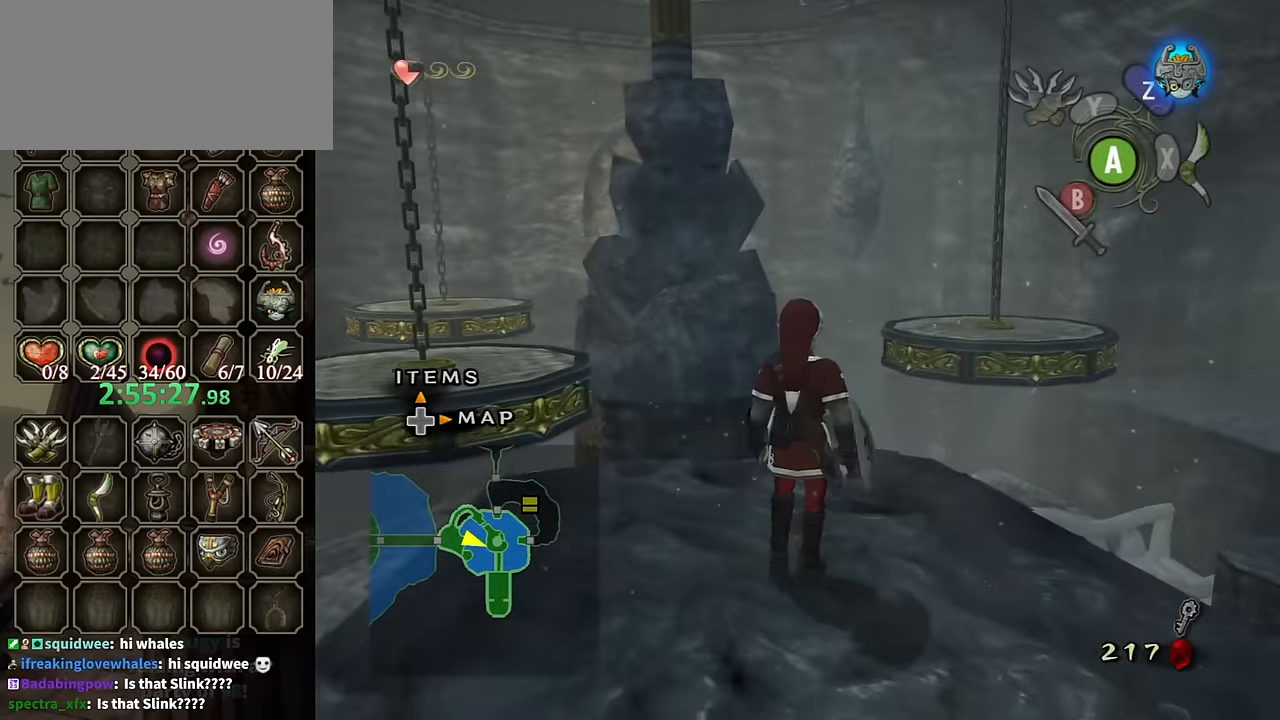
{"buttons": [], "left_stick": "up-right", "right_stick": "center", "events": []}
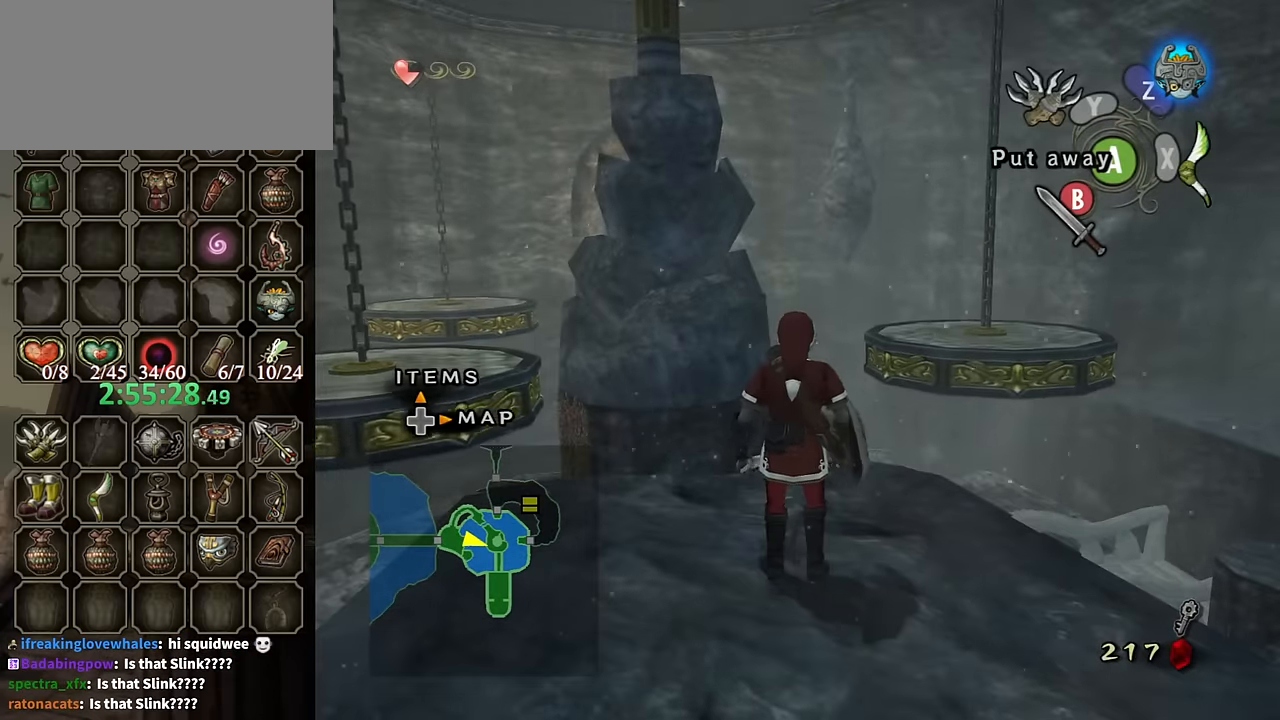
{"buttons": [], "left_stick": "up-right", "right_stick": "left", "events": [[133, "right_stick", "left"]]}
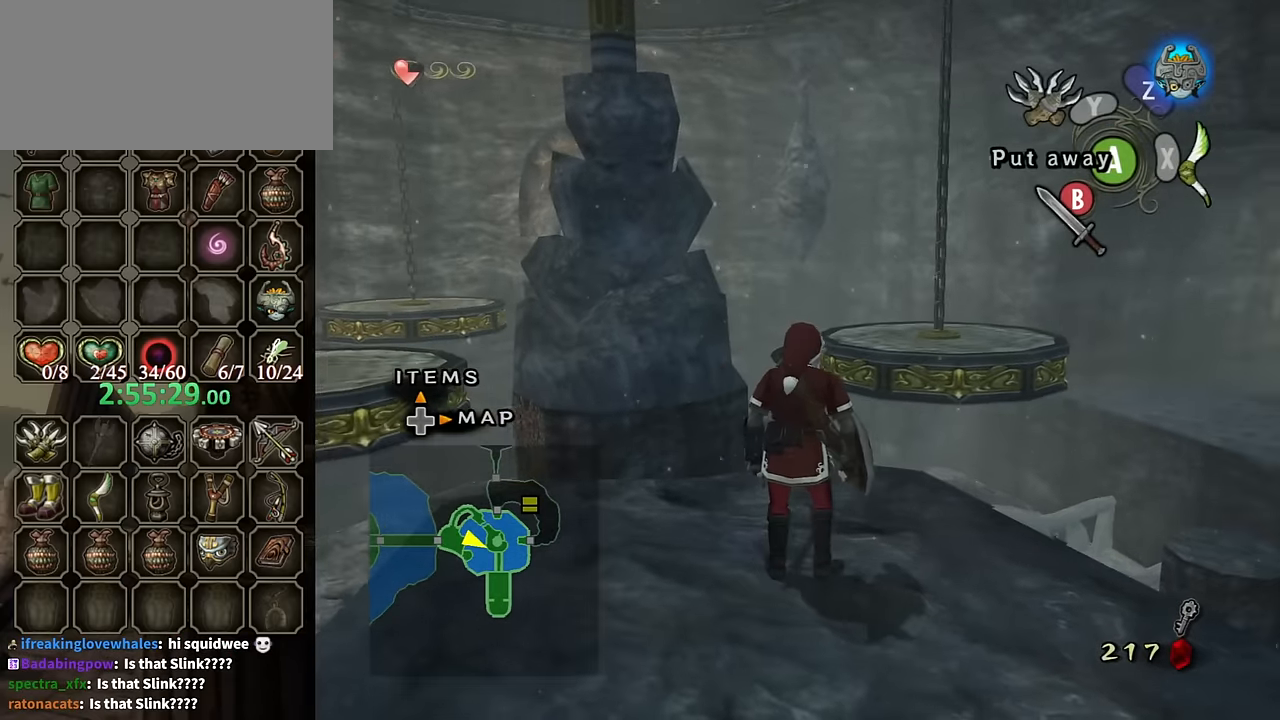
{"buttons": [], "left_stick": "up", "right_stick": "center", "events": [[267, "left_stick", "up"], [367, "right_stick", "center"]]}
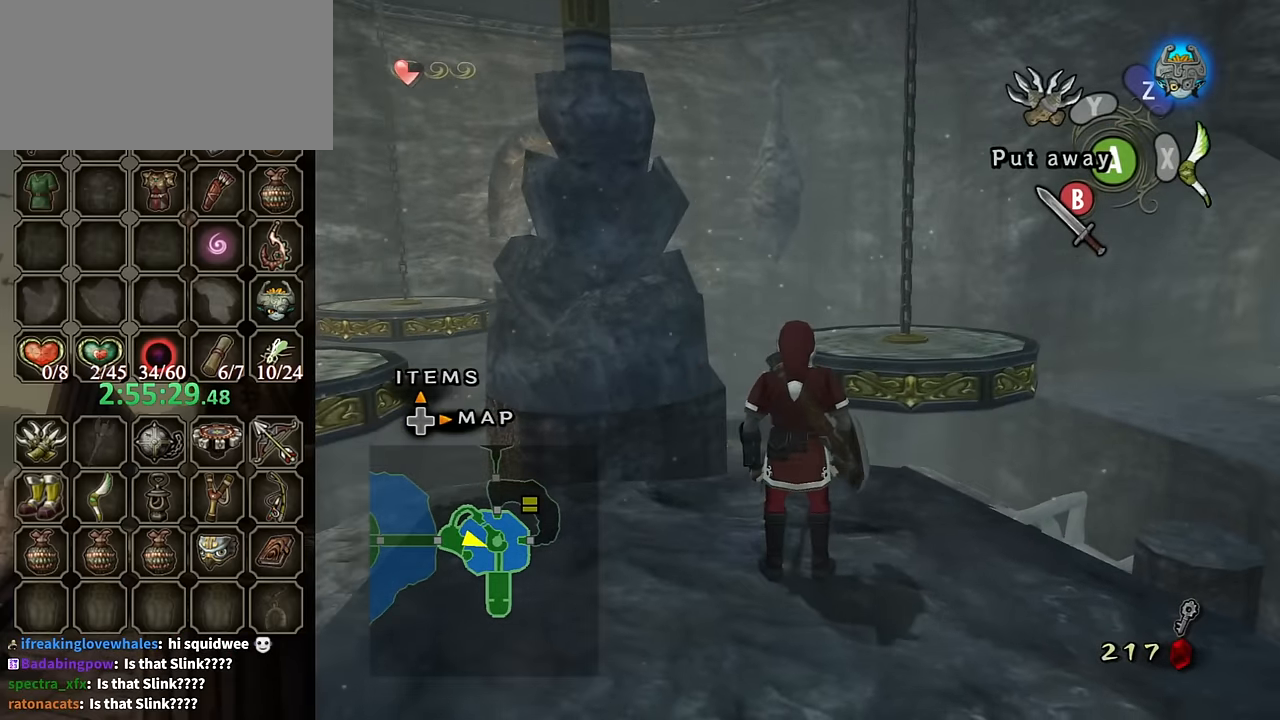
{"buttons": [], "left_stick": "up-right", "right_stick": "center", "events": [[400, "left_stick", "up-right"]]}
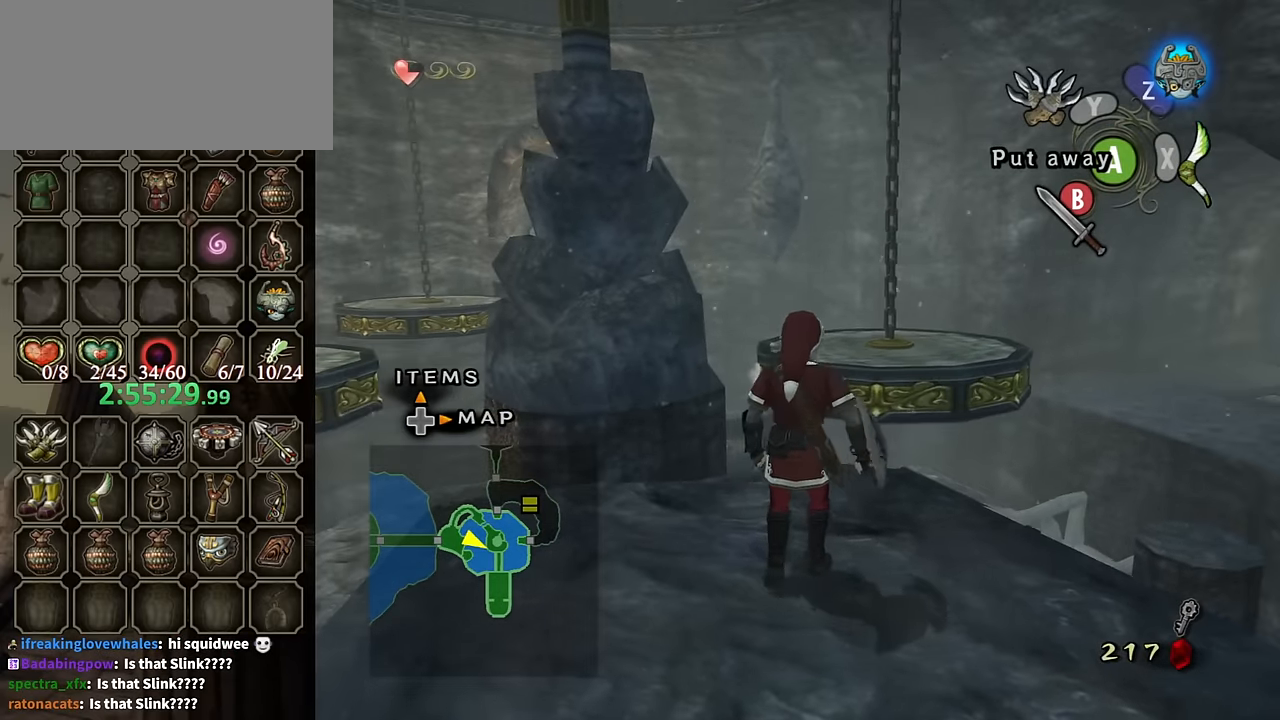
{"buttons": [], "left_stick": "up", "right_stick": "center", "events": [[400, "left_stick", "up"]]}
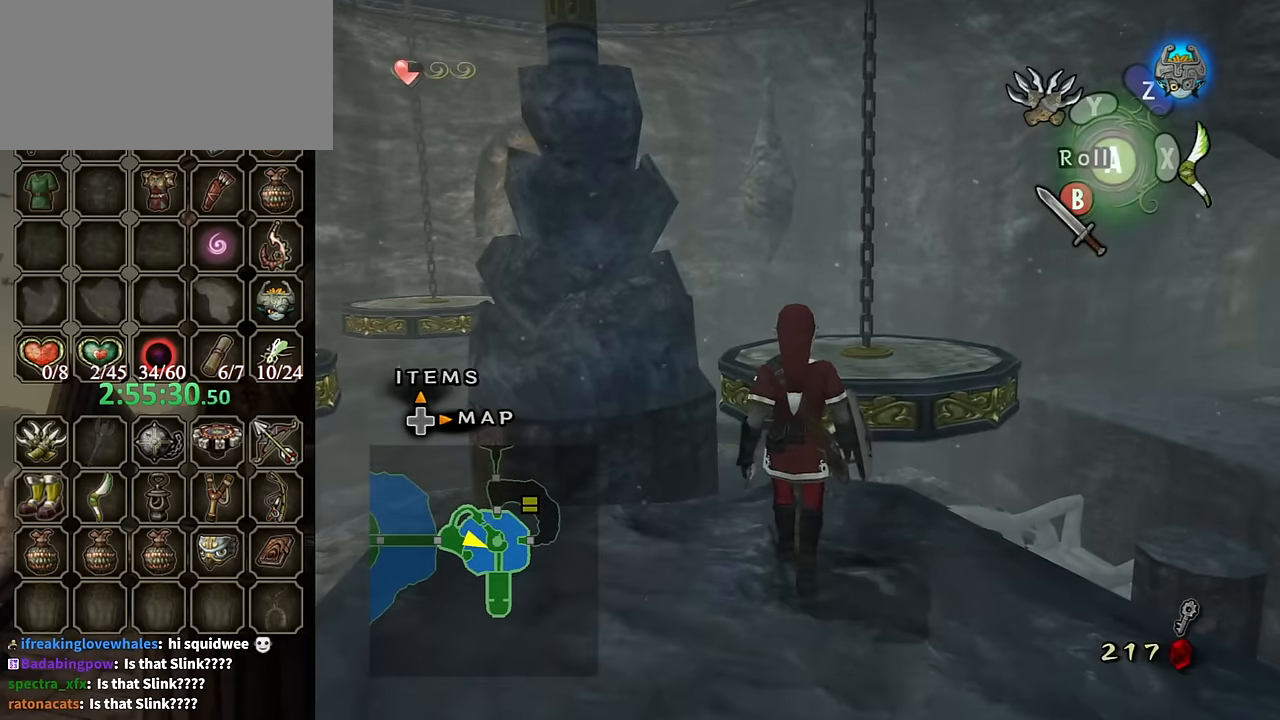
{"buttons": [], "left_stick": "up", "right_stick": "center", "events": [[200, "A", "down"], [267, "A", "up"]]}